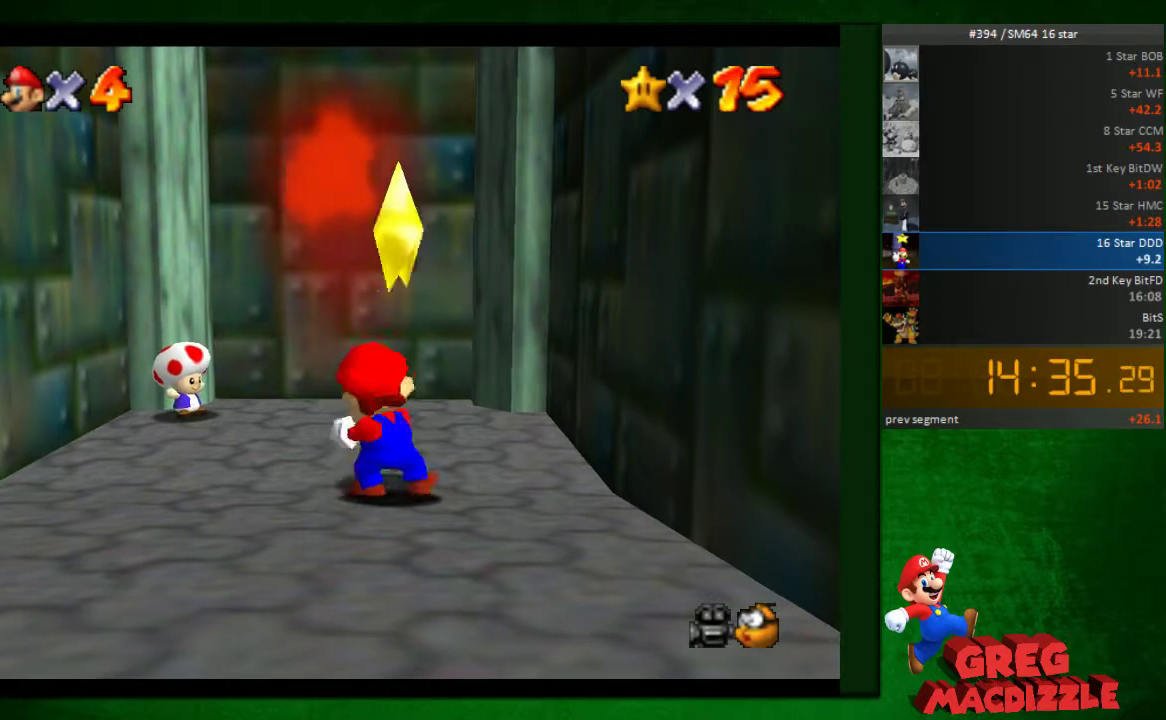
Gameplay with a controller (Nintendo layout); each line is a JSON object with the inputs held at the frame after it. "events" lists button and stick changes between this image and that frame as [ms after this image, input, new state], when the widget could be followed in between. Not read: L3 R3.
{"buttons": [], "left_stick": "down-right", "events": [[82, "left_stick", "down"], [449, "left_stick", "down-right"]]}
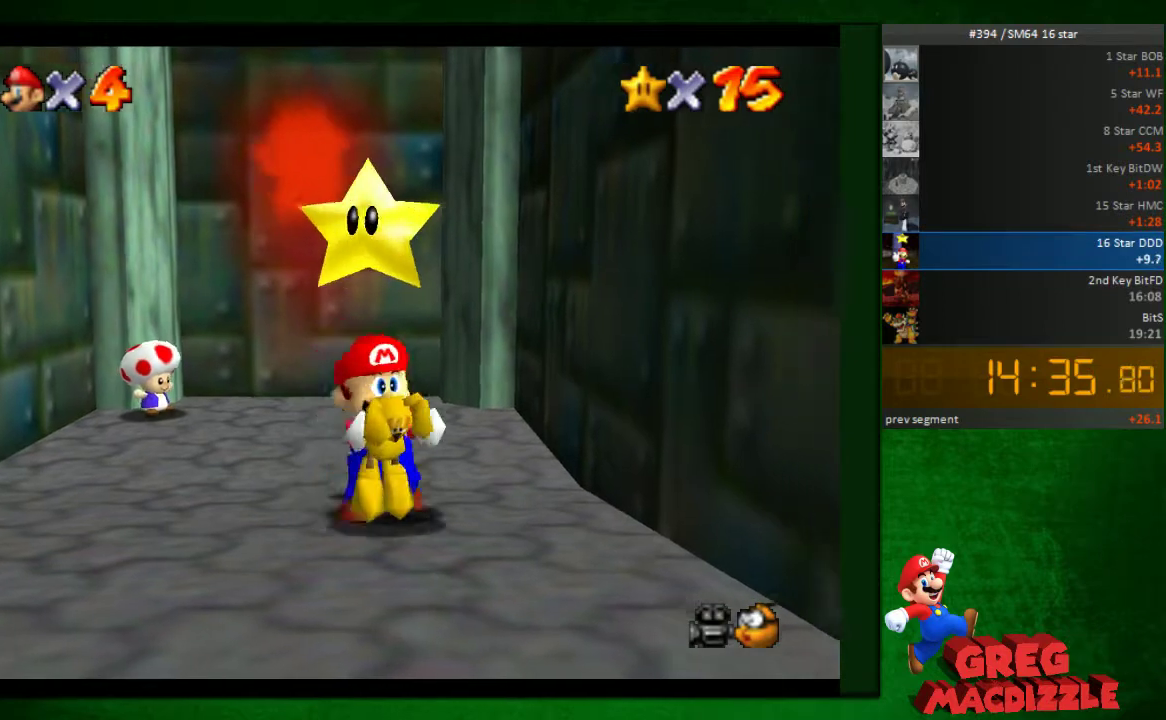
{"buttons": ["A"], "left_stick": "down-right", "events": [[449, "A", "down"]]}
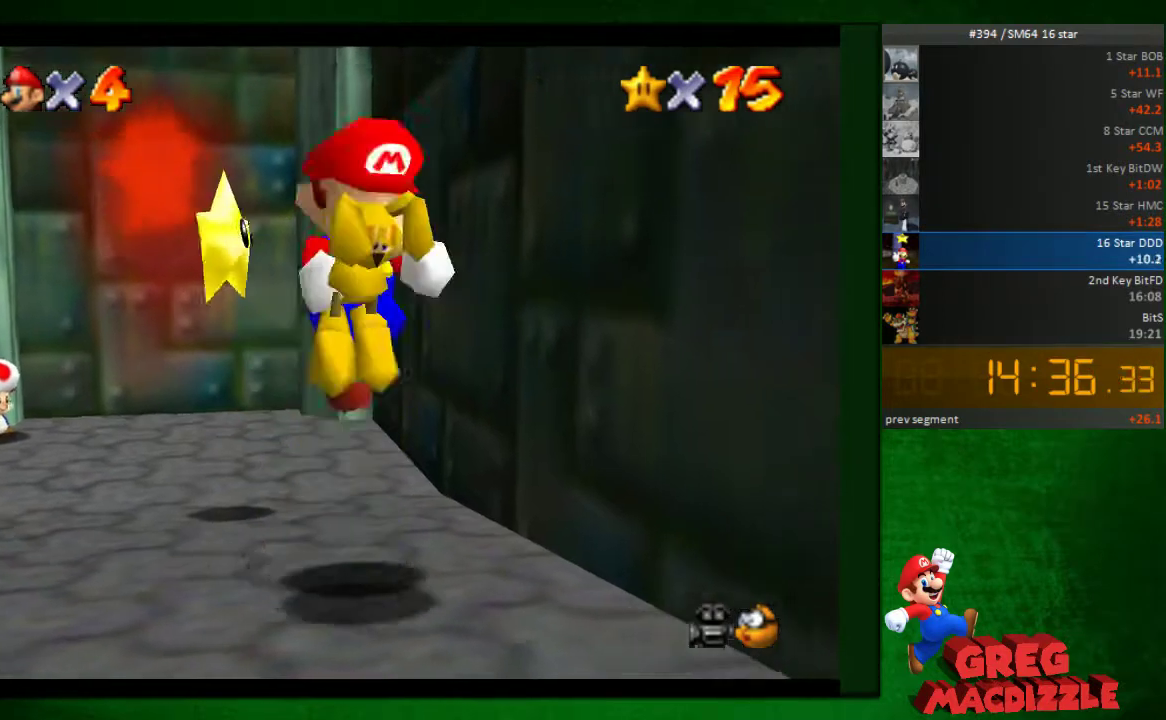
{"buttons": ["A"], "left_stick": "down-right", "events": [[41, "A", "up"], [531, "A", "down"]]}
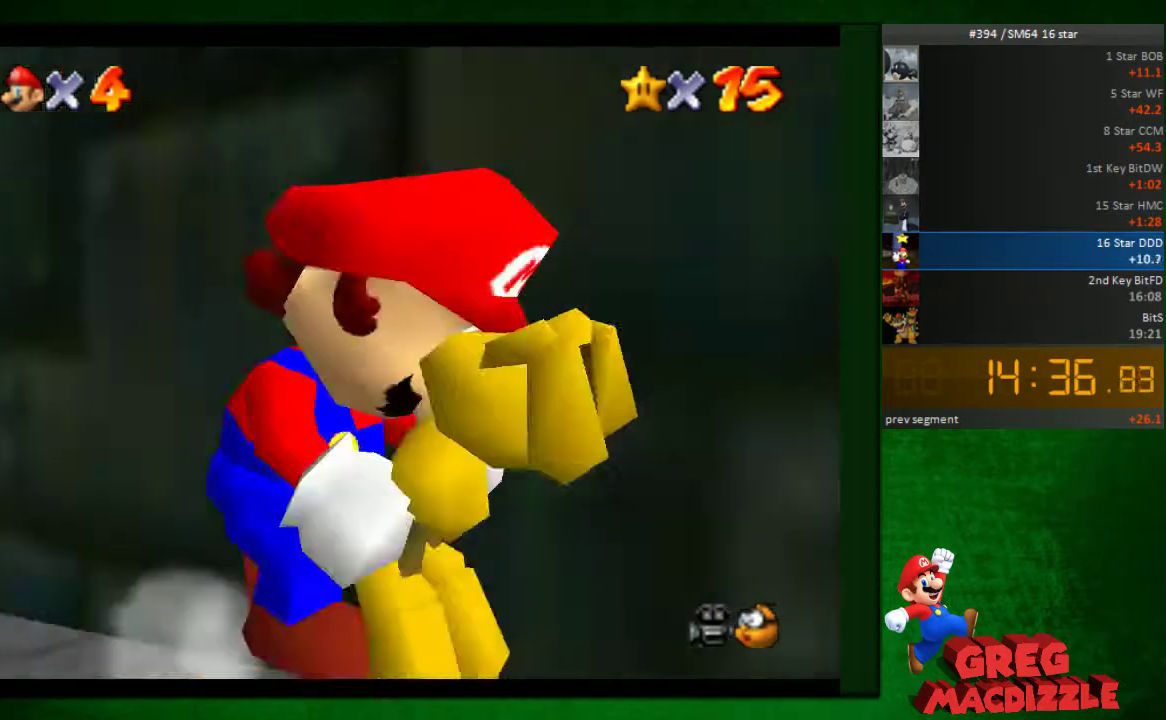
{"buttons": [], "left_stick": "up-right", "events": [[204, "left_stick", "right"], [245, "A", "up"], [327, "left_stick", "up-right"]]}
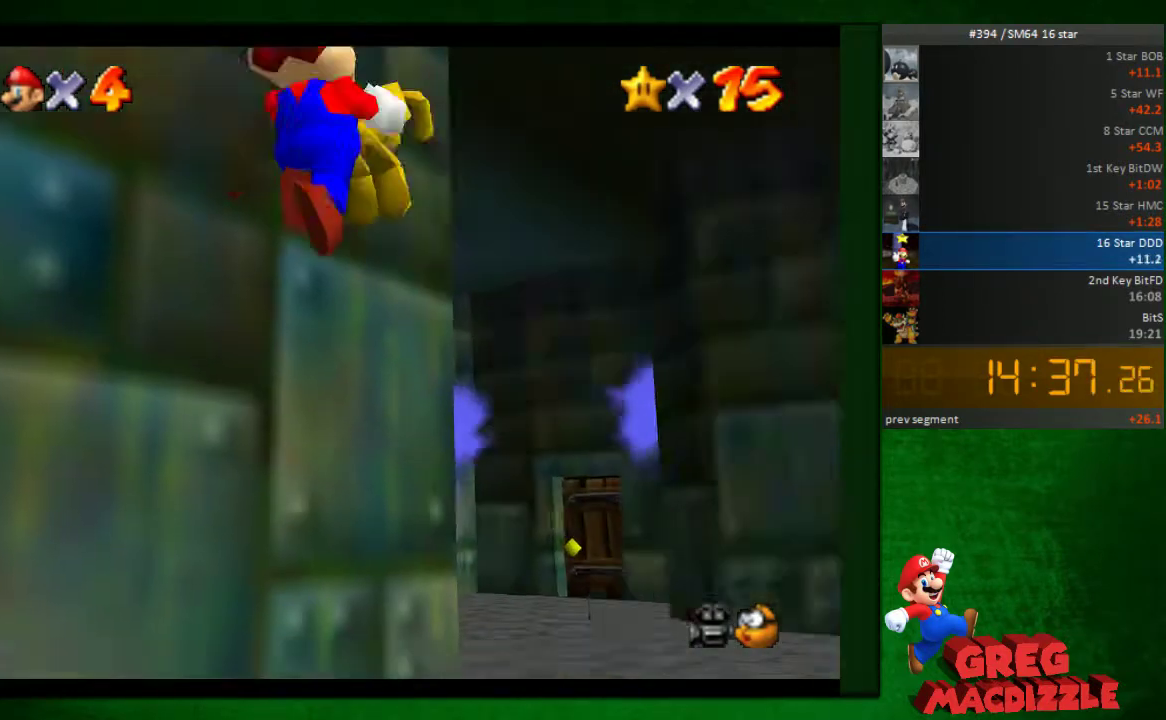
{"buttons": [], "left_stick": "up", "events": [[164, "left_stick", "up"]]}
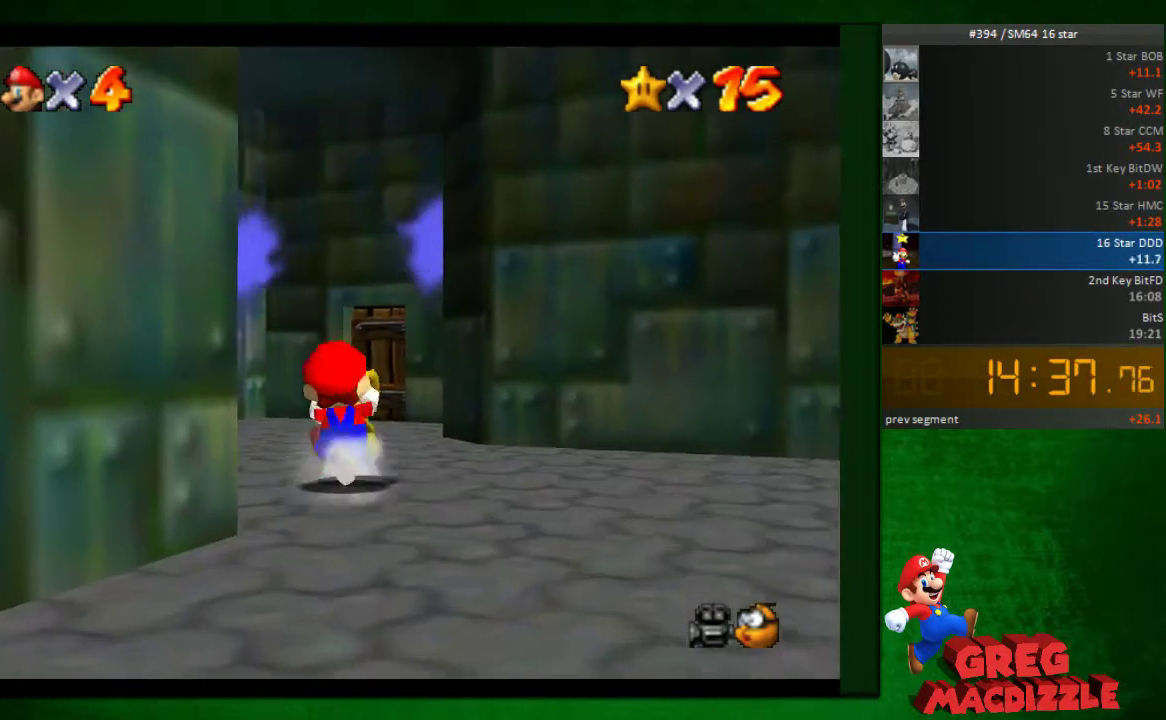
{"buttons": [], "left_stick": "up", "events": [[82, "A", "down"], [245, "A", "up"]]}
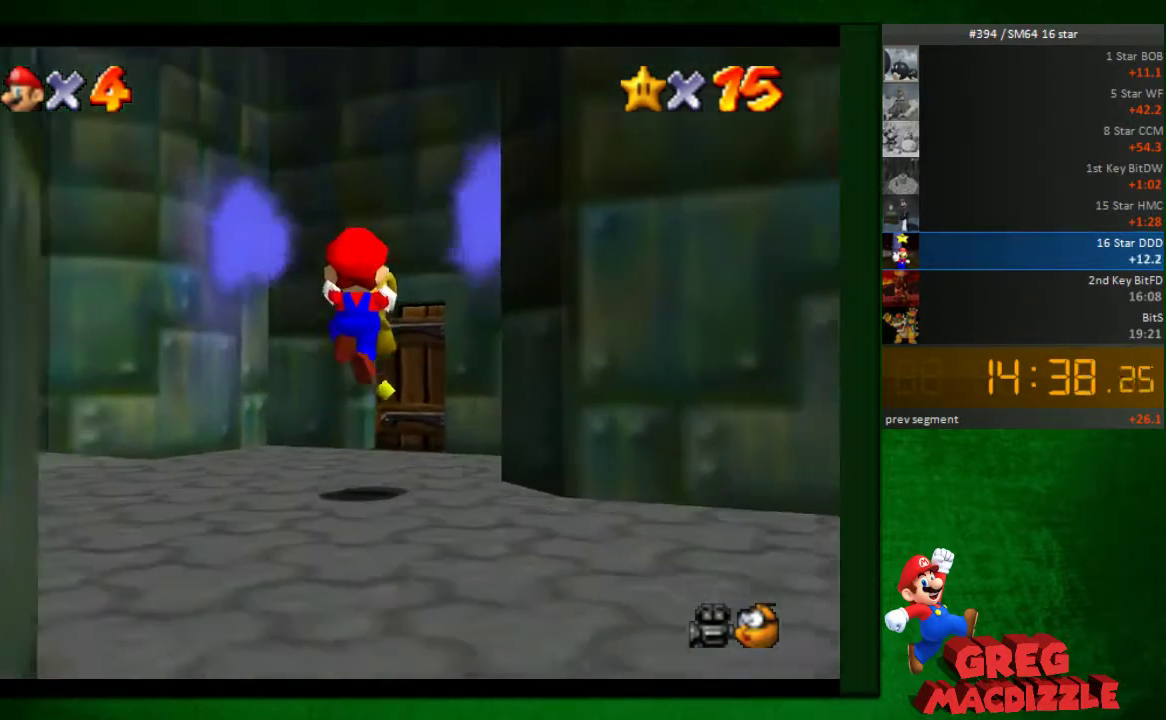
{"buttons": [], "left_stick": "up", "events": [[245, "left_stick", "up-right"], [531, "left_stick", "up"]]}
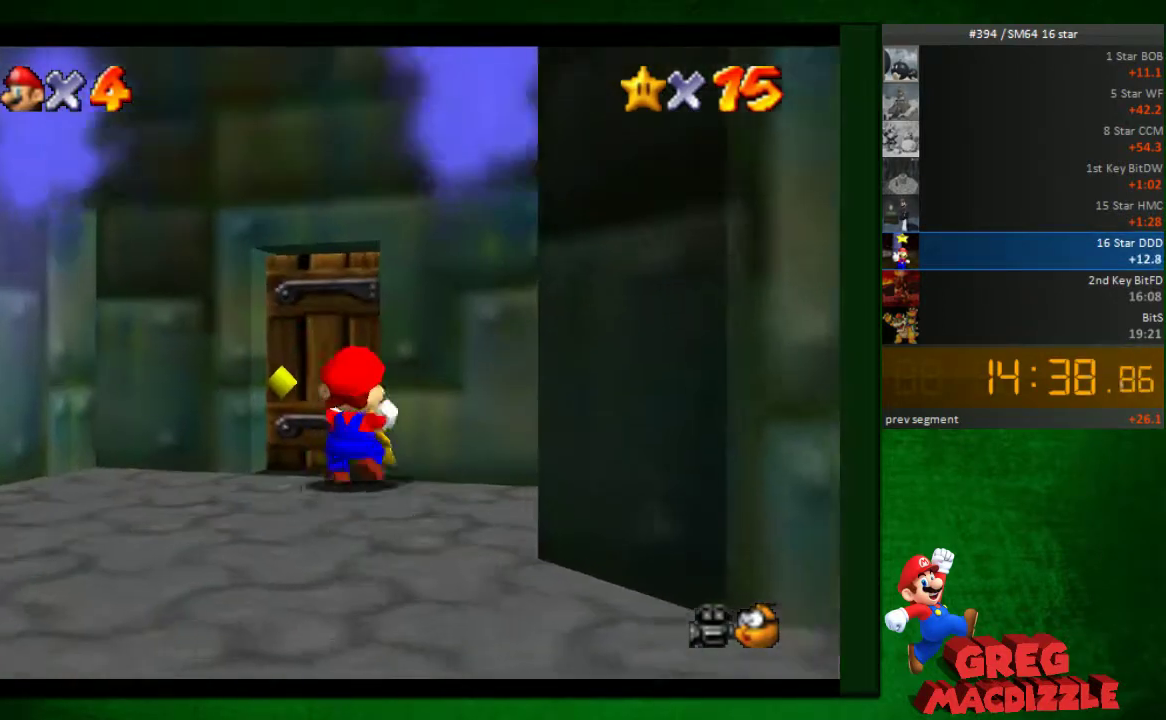
{"buttons": [], "left_stick": "center", "events": [[205, "left_stick", "up-left"], [491, "left_stick", "center"]]}
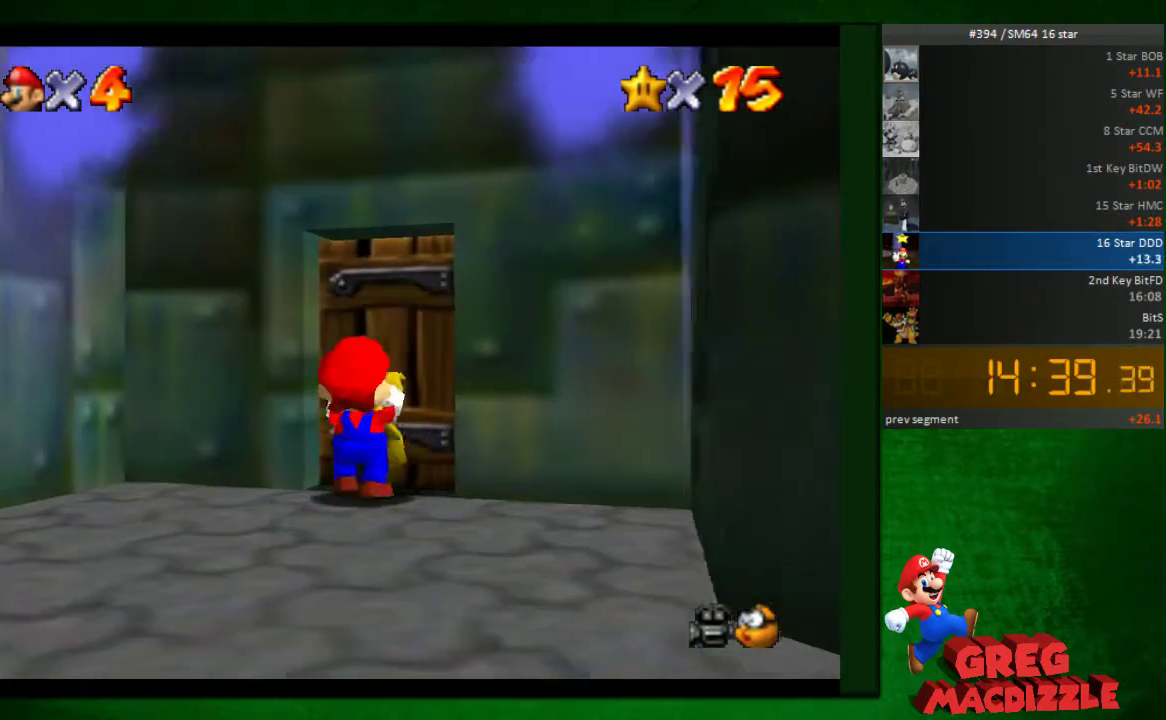
{"buttons": [], "left_stick": "center", "events": []}
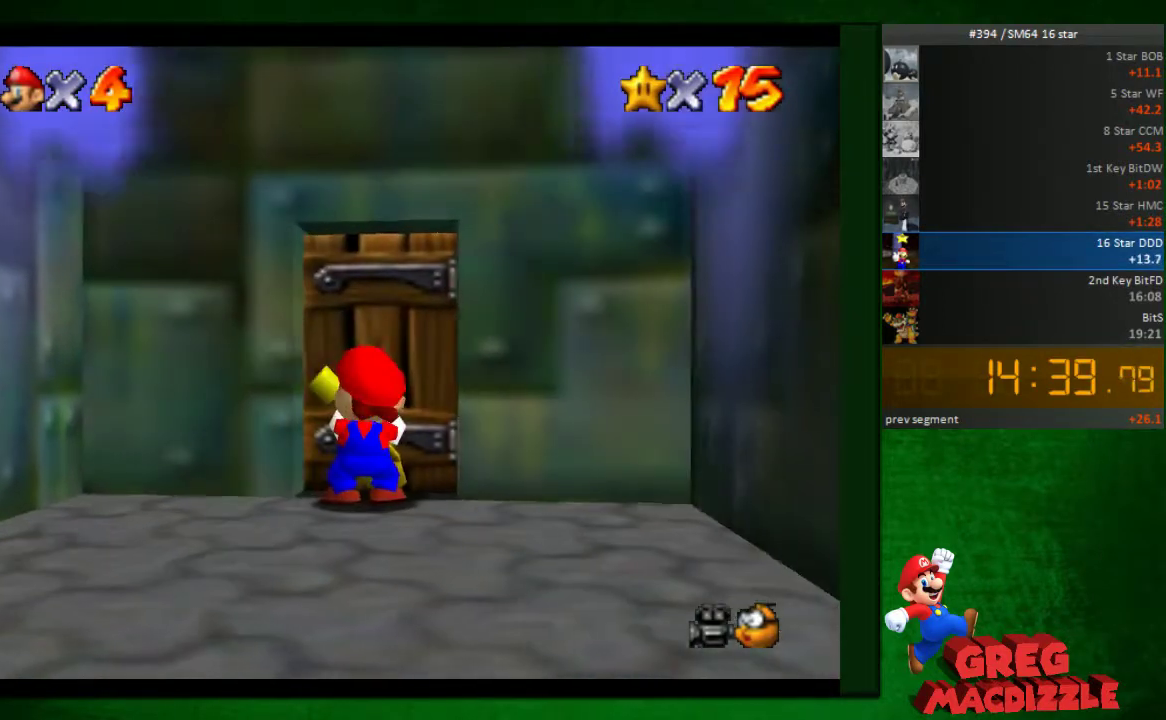
{"buttons": [], "left_stick": "center", "events": [[122, "left_stick", "up-right"], [326, "left_stick", "up"], [490, "left_stick", "center"]]}